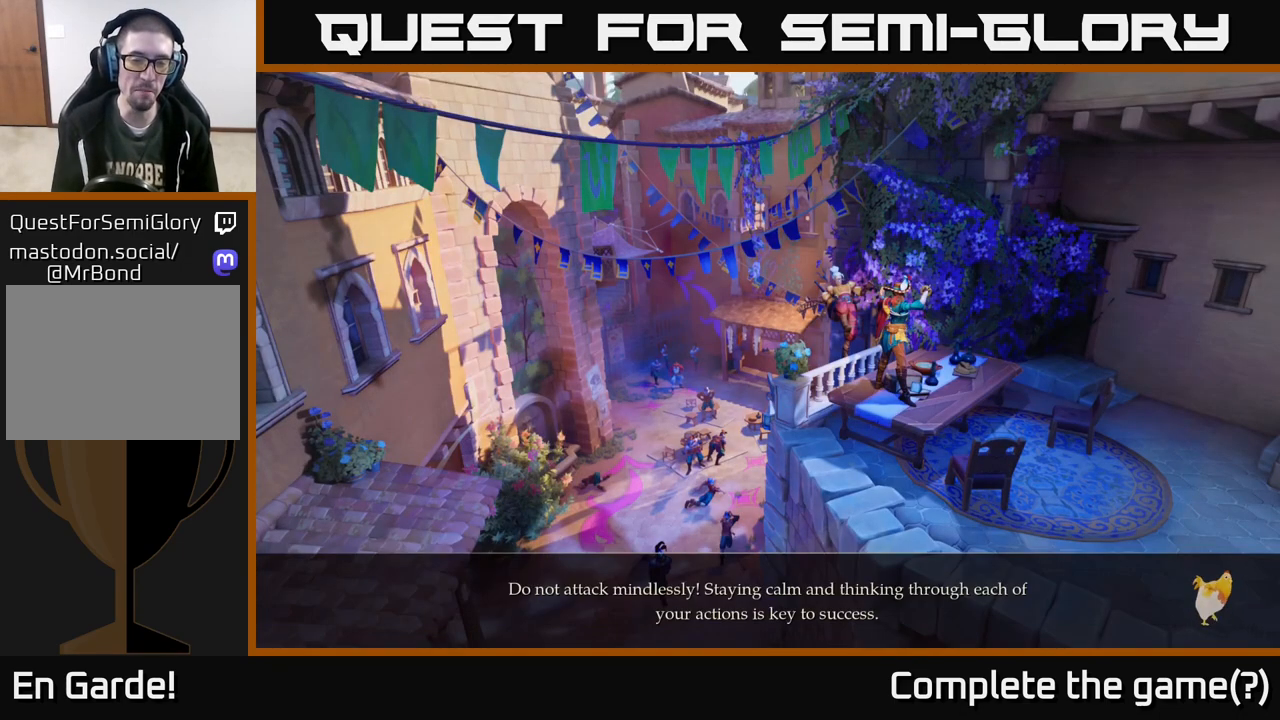
Gameplay with a controller (Xbox layout); each line is a JSON object with the inputs held at the frame after it. "events" lists button and stick changes between this image and that frame as [ms after this image, input, new state], when the widget could be followed in between.
{"buttons": [], "left_stick": "center", "right_stick": "center", "events": [[333, "A", "down"], [483, "A", "up"]]}
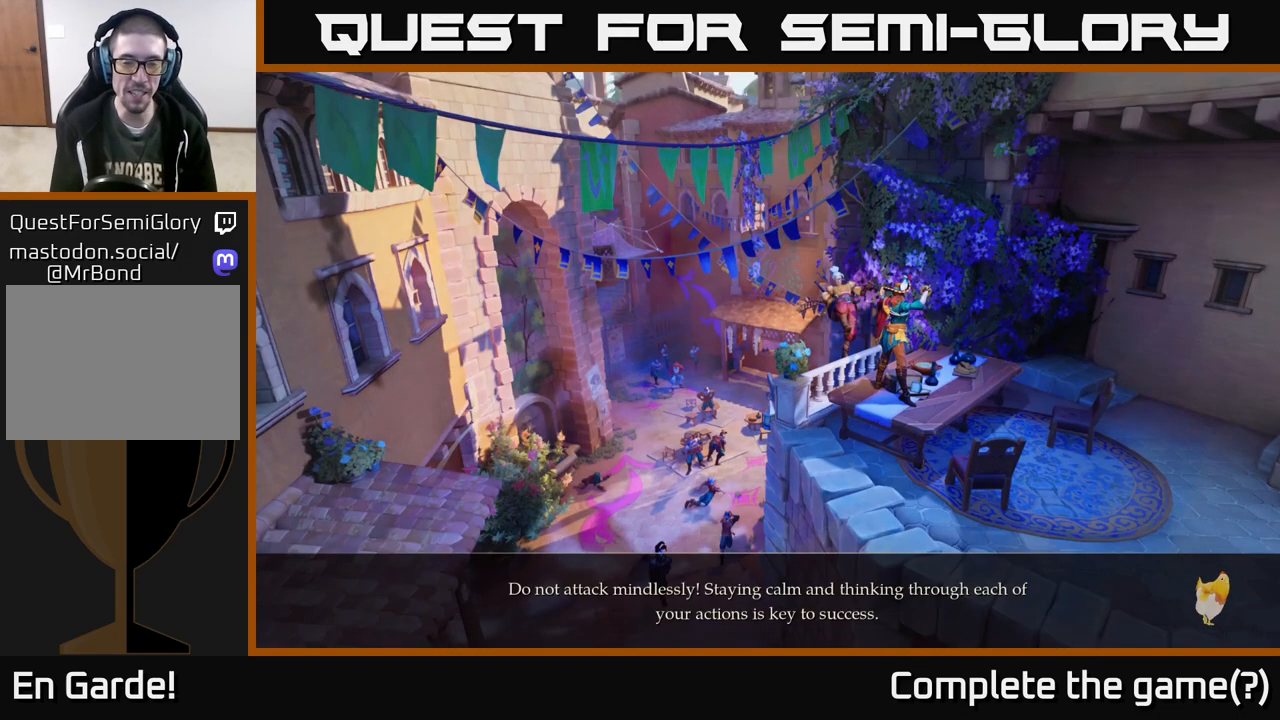
{"buttons": [], "left_stick": "center", "right_stick": "center", "events": [[350, "A", "down"], [417, "A", "up"]]}
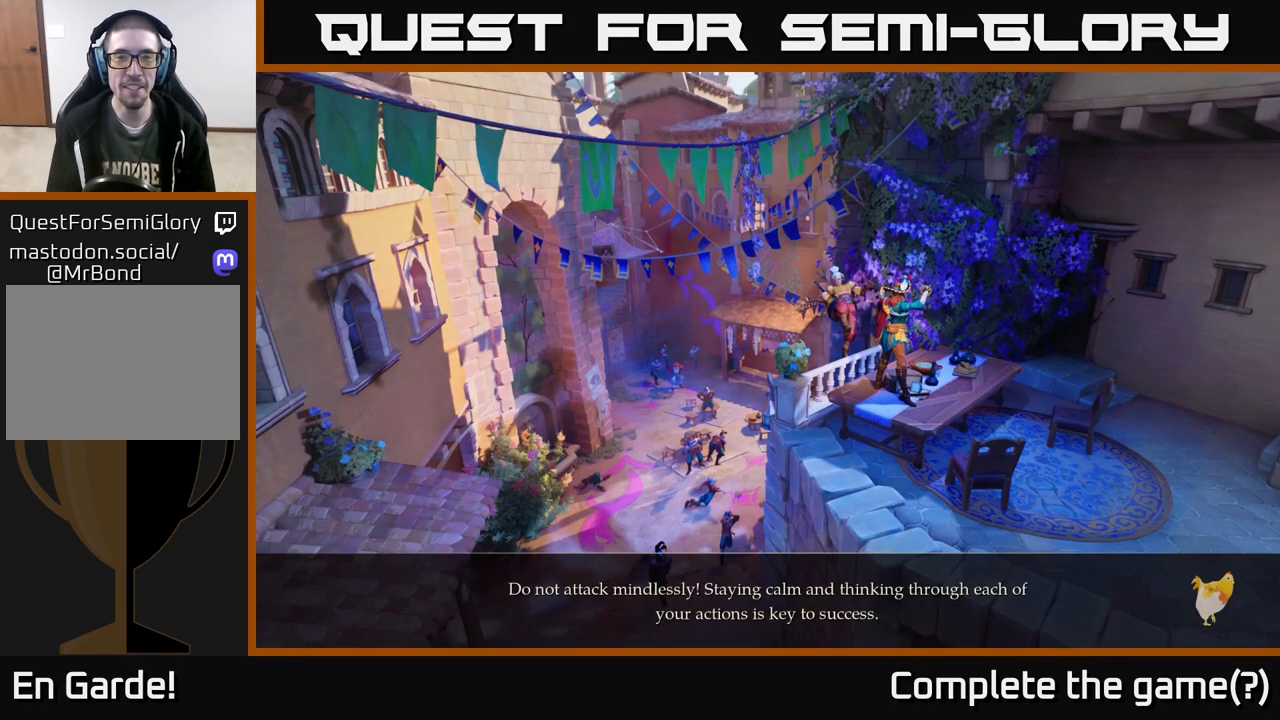
{"buttons": [], "left_stick": "center", "right_stick": "center", "events": [[50, "A", "down"], [100, "A", "up"], [217, "A", "down"], [317, "A", "up"]]}
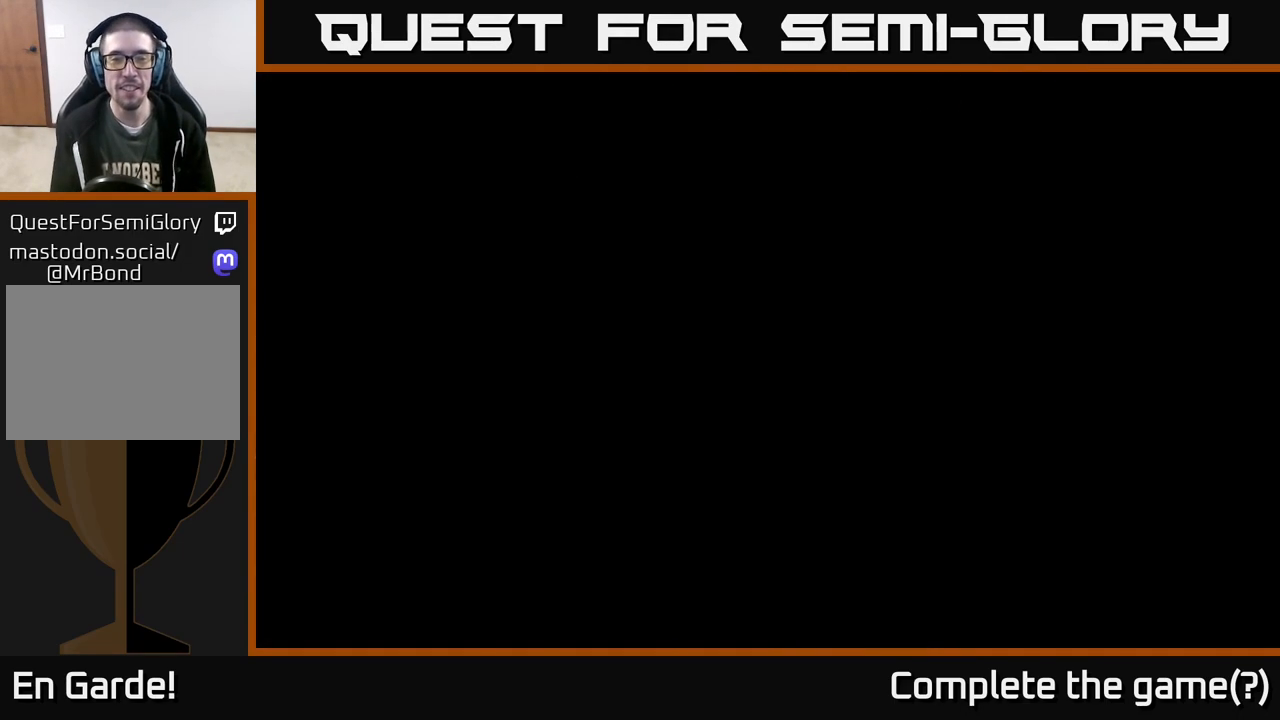
{"buttons": [], "left_stick": "center", "right_stick": "center", "events": []}
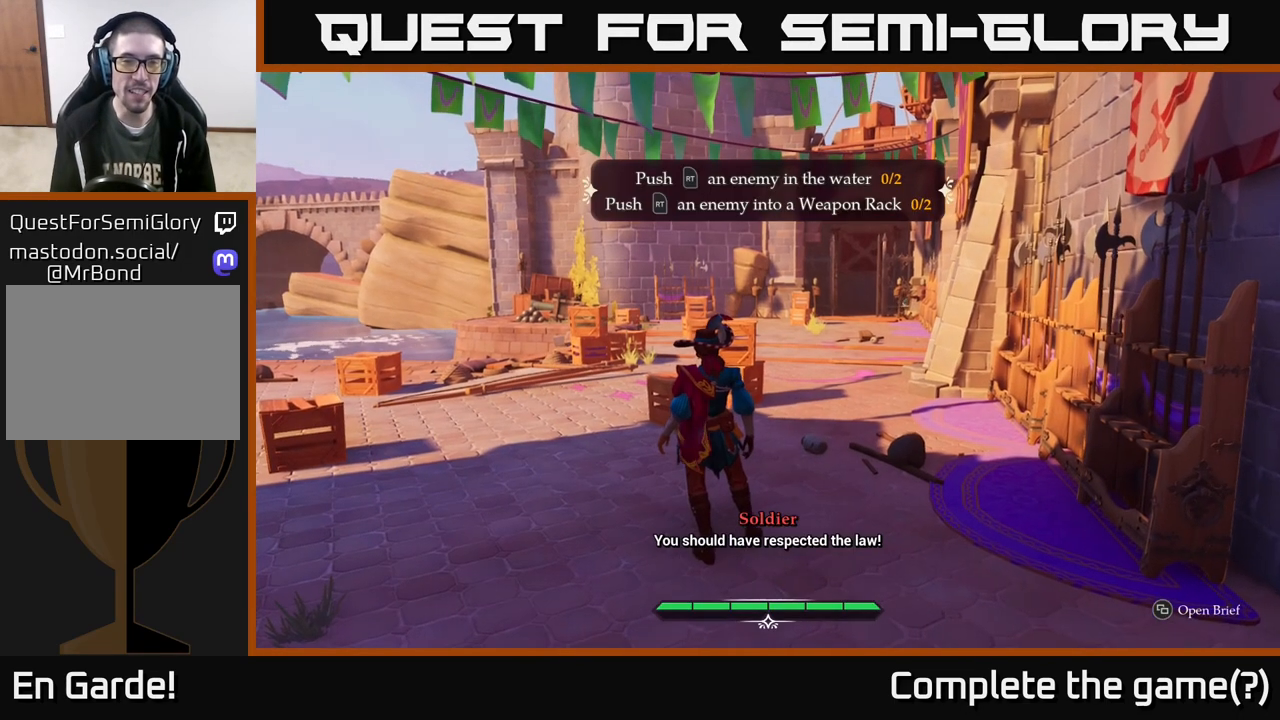
{"buttons": [], "left_stick": "center", "right_stick": "down-left", "events": [[467, "right_stick", "down-left"]]}
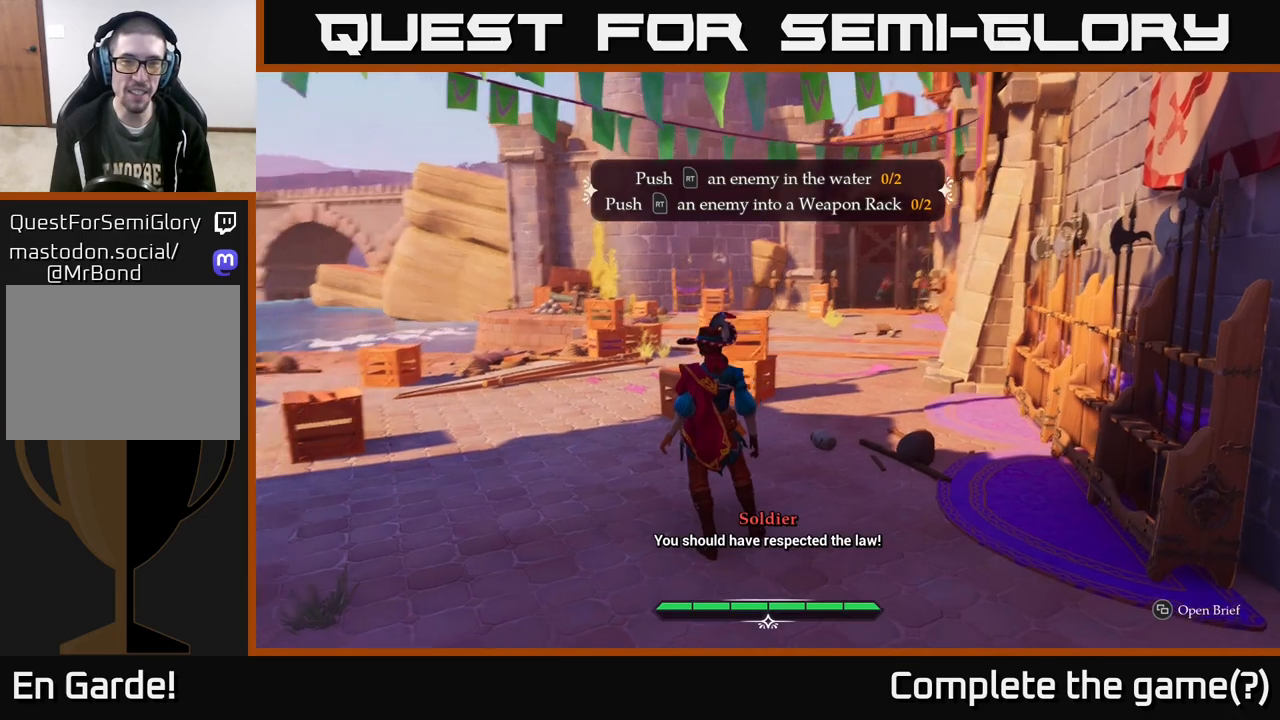
{"buttons": [], "left_stick": "up-left", "right_stick": "center", "events": [[117, "right_stick", "center"], [467, "left_stick", "up-left"]]}
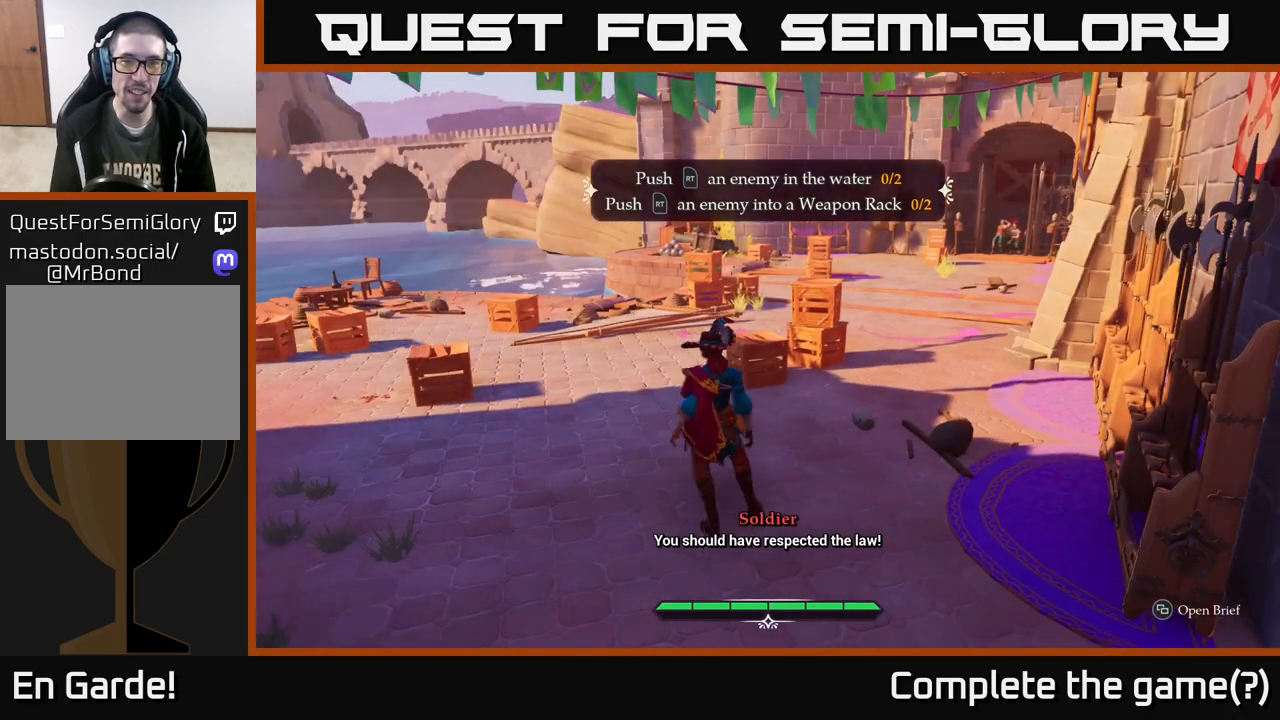
{"buttons": [], "left_stick": "center", "right_stick": "center", "events": [[383, "left_stick", "center"]]}
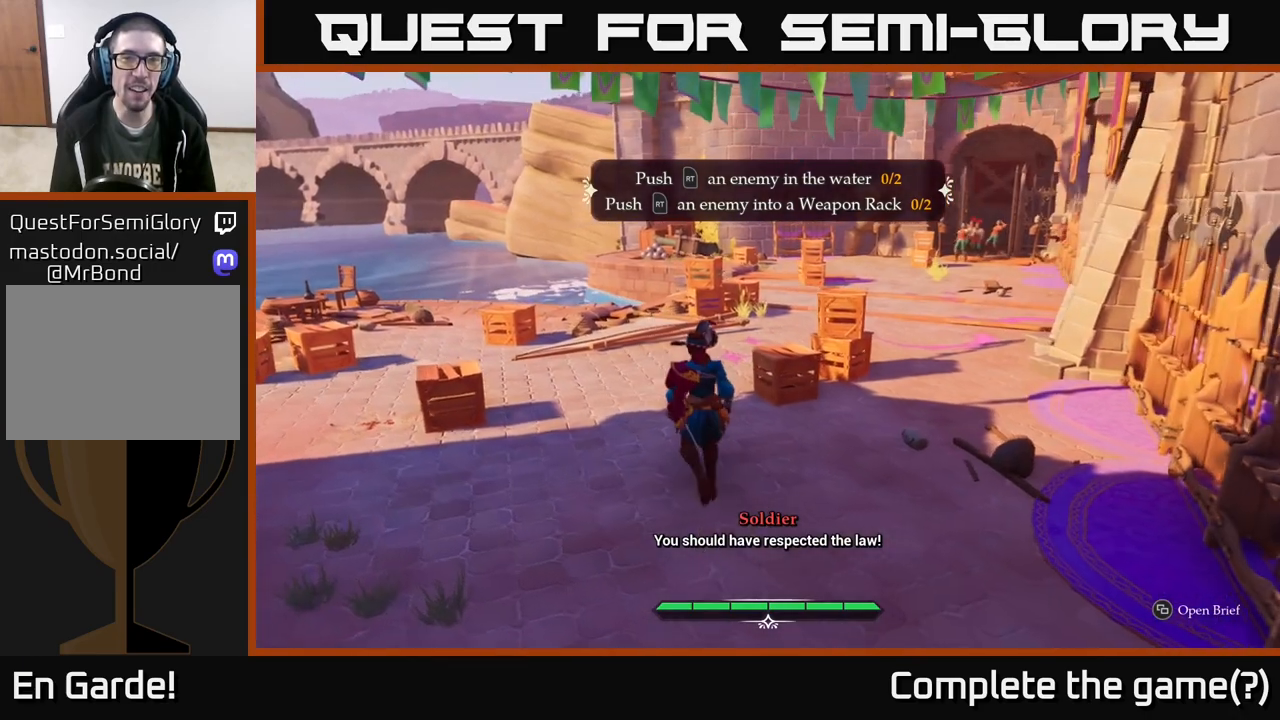
{"buttons": [], "left_stick": "center", "right_stick": "center", "events": [[83, "right_stick", "up-right"], [233, "right_stick", "center"]]}
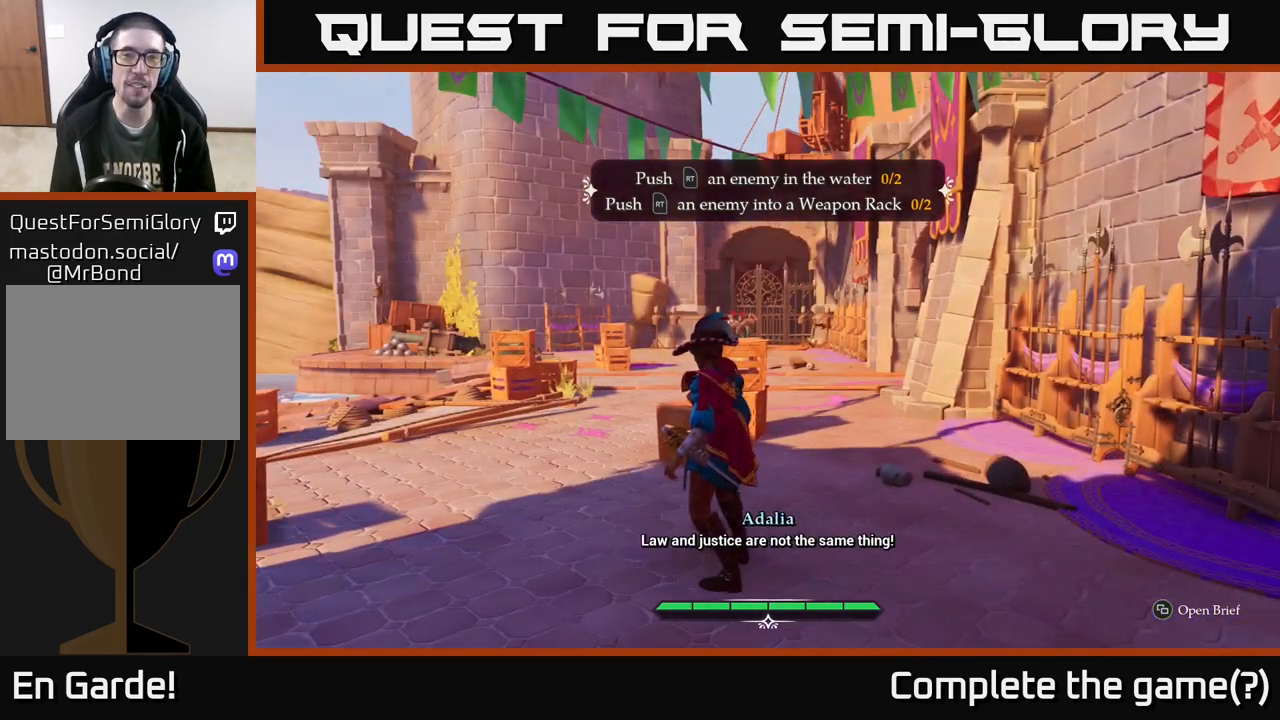
{"buttons": [], "left_stick": "center", "right_stick": "center", "events": []}
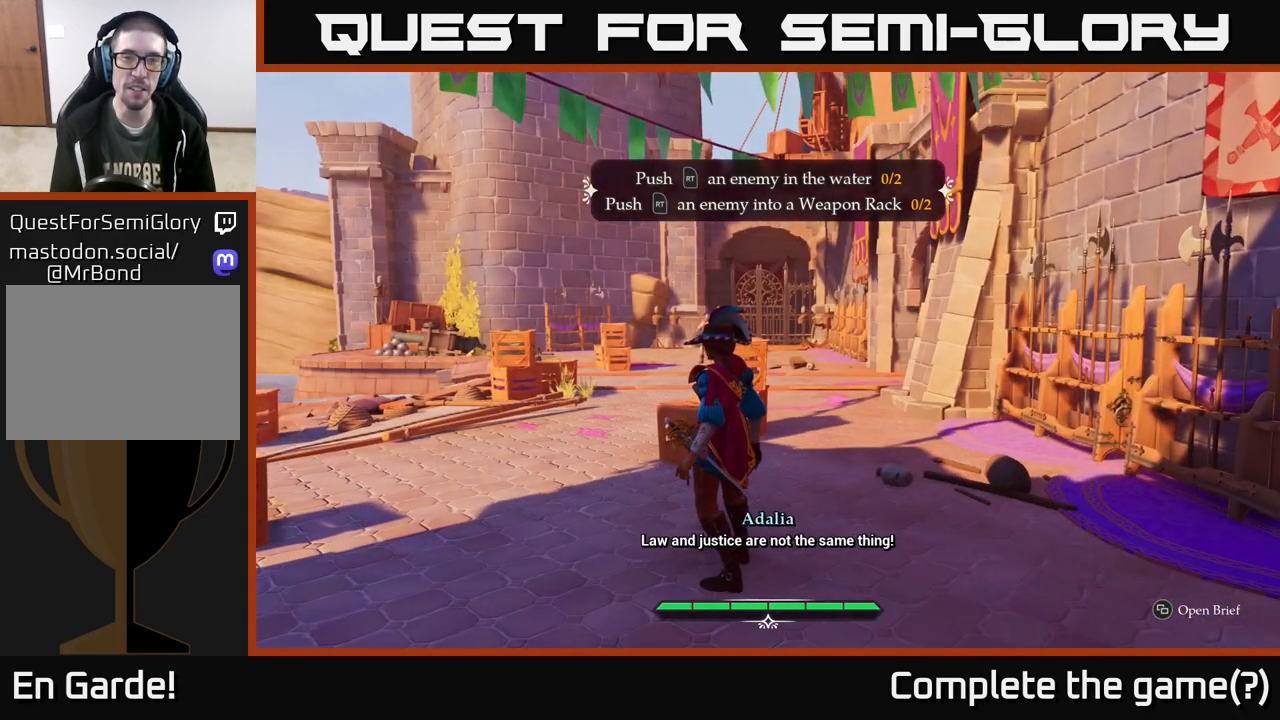
{"buttons": [], "left_stick": "left", "right_stick": "down-right", "events": [[67, "left_stick", "left"], [333, "left_stick", "up-left"], [450, "left_stick", "left"], [500, "right_stick", "down-right"]]}
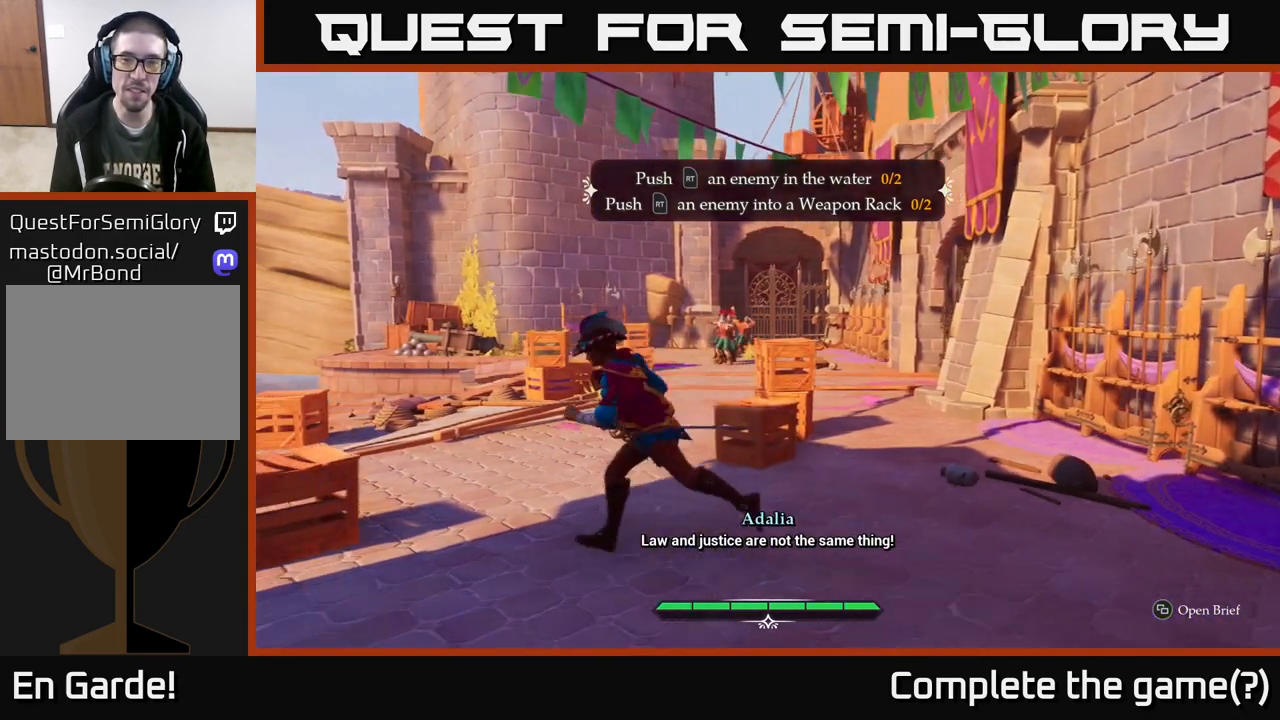
{"buttons": [], "left_stick": "center", "right_stick": "center", "events": [[117, "left_stick", "center"], [467, "right_stick", "center"]]}
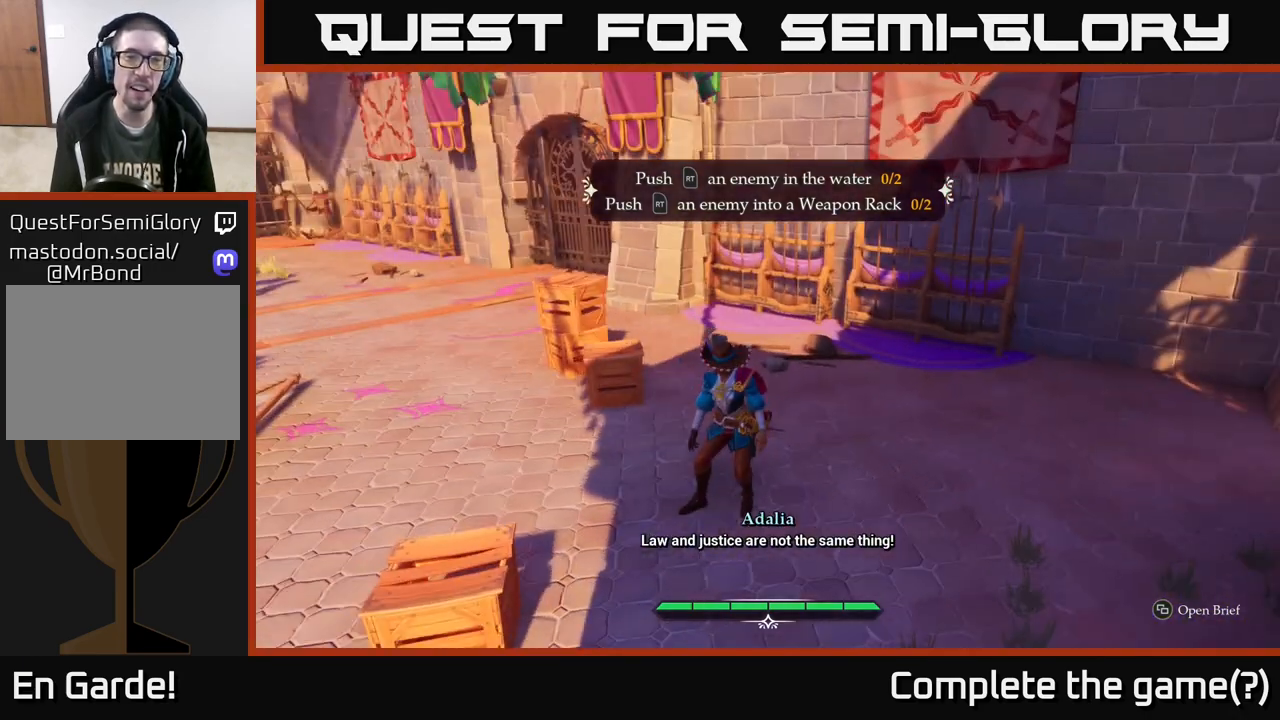
{"buttons": [], "left_stick": "up-right", "right_stick": "center", "events": [[183, "right_stick", "left"], [283, "left_stick", "up-left"], [450, "right_stick", "center"], [483, "left_stick", "up-right"]]}
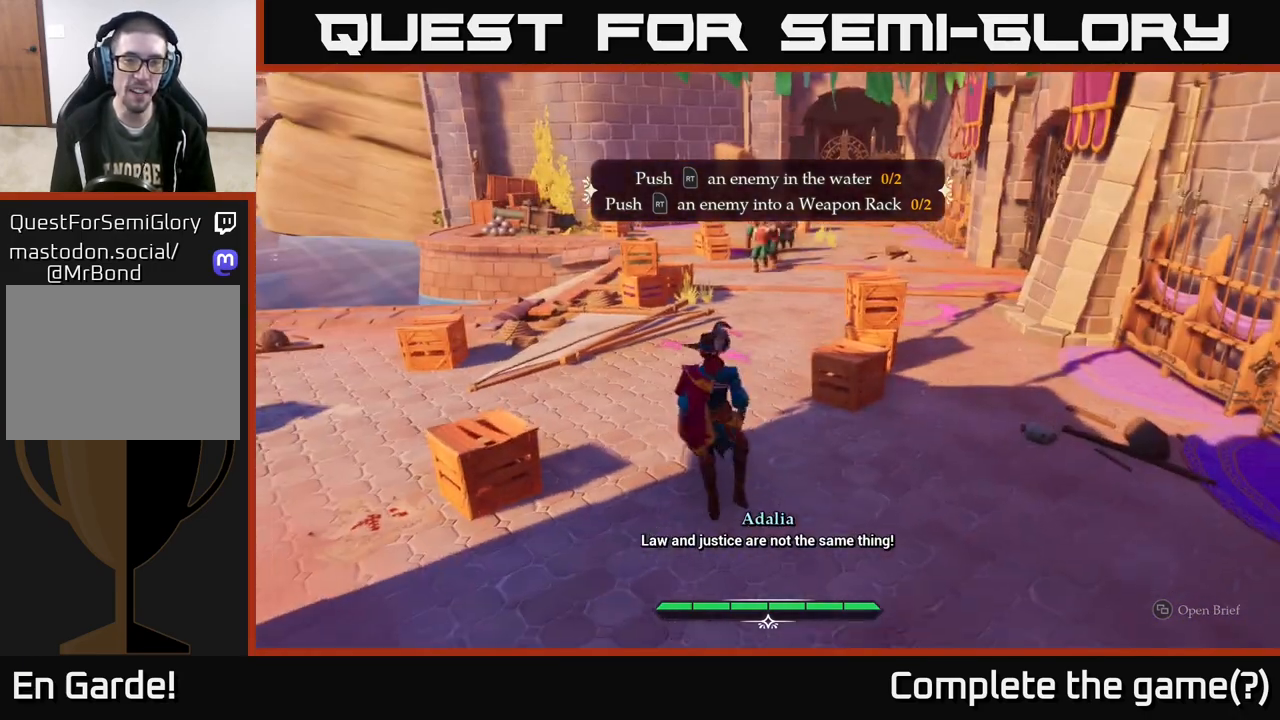
{"buttons": [], "left_stick": "up", "right_stick": "center", "events": [[117, "left_stick", "up"]]}
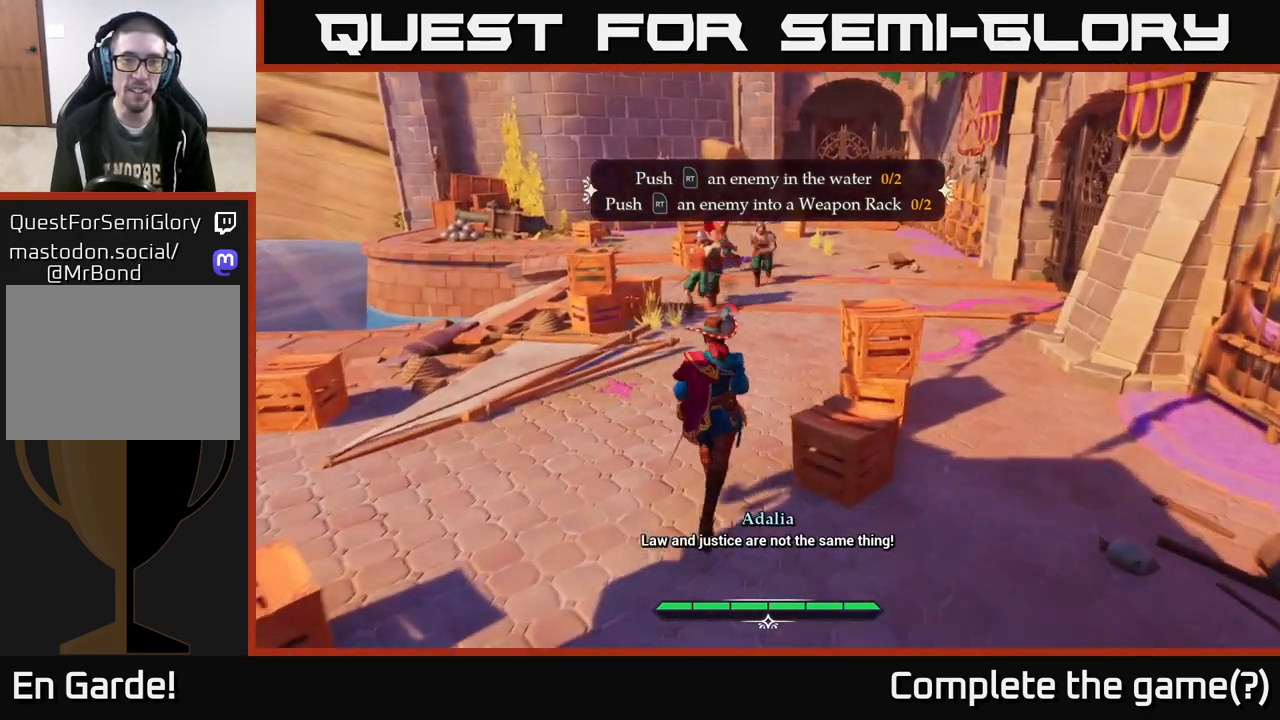
{"buttons": [], "left_stick": "up-right", "right_stick": "center", "events": [[33, "left_stick", "up-right"]]}
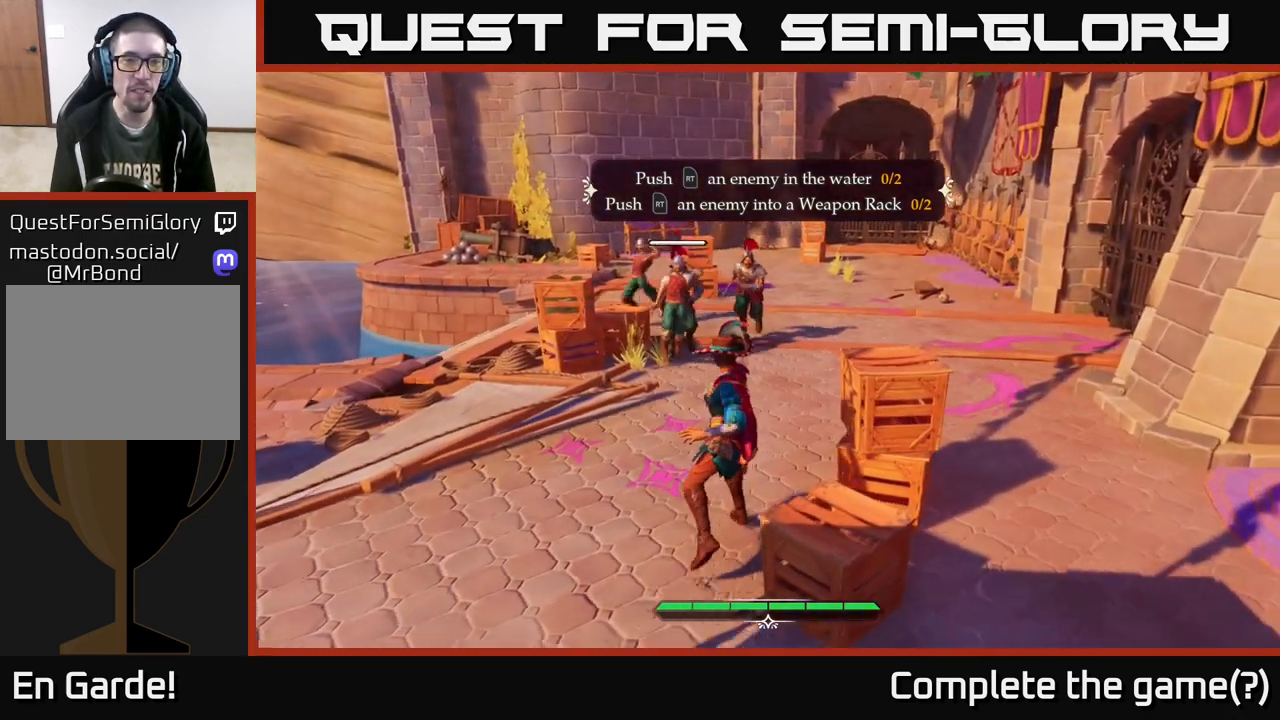
{"buttons": [], "left_stick": "down-right", "right_stick": "center", "events": [[317, "left_stick", "right"], [433, "left_stick", "down-right"]]}
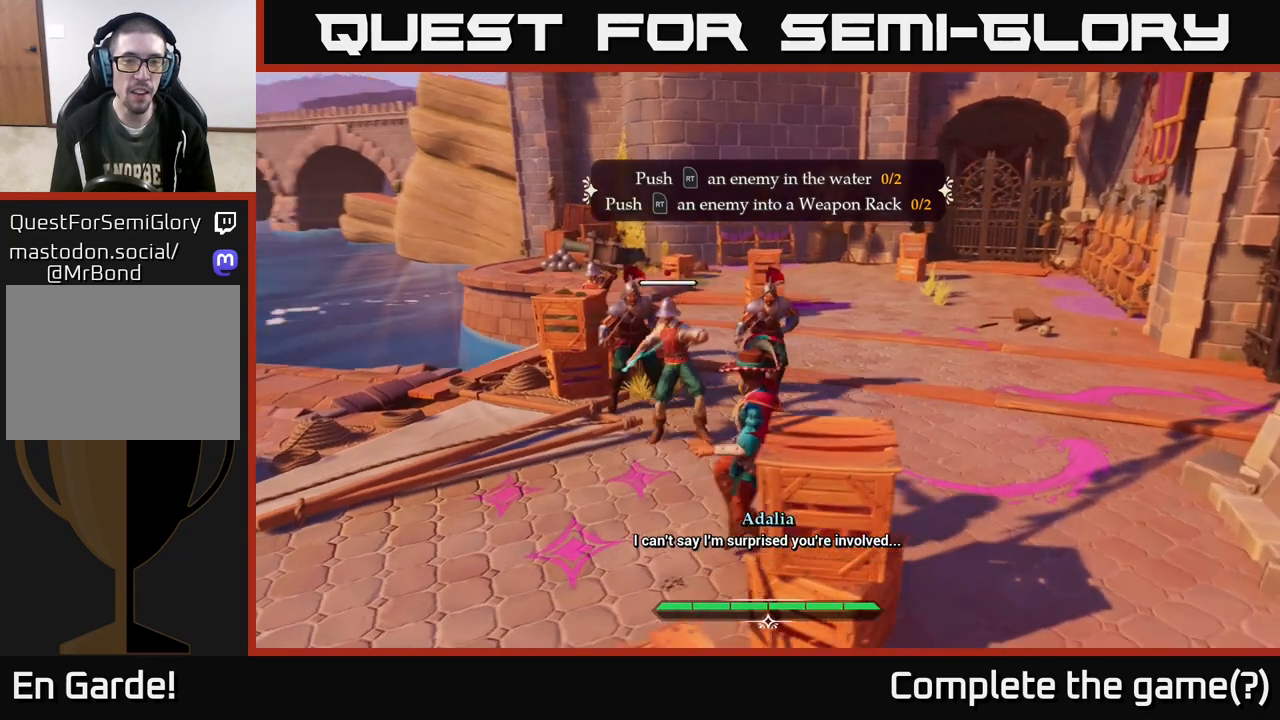
{"buttons": [], "left_stick": "down-right", "right_stick": "center", "events": []}
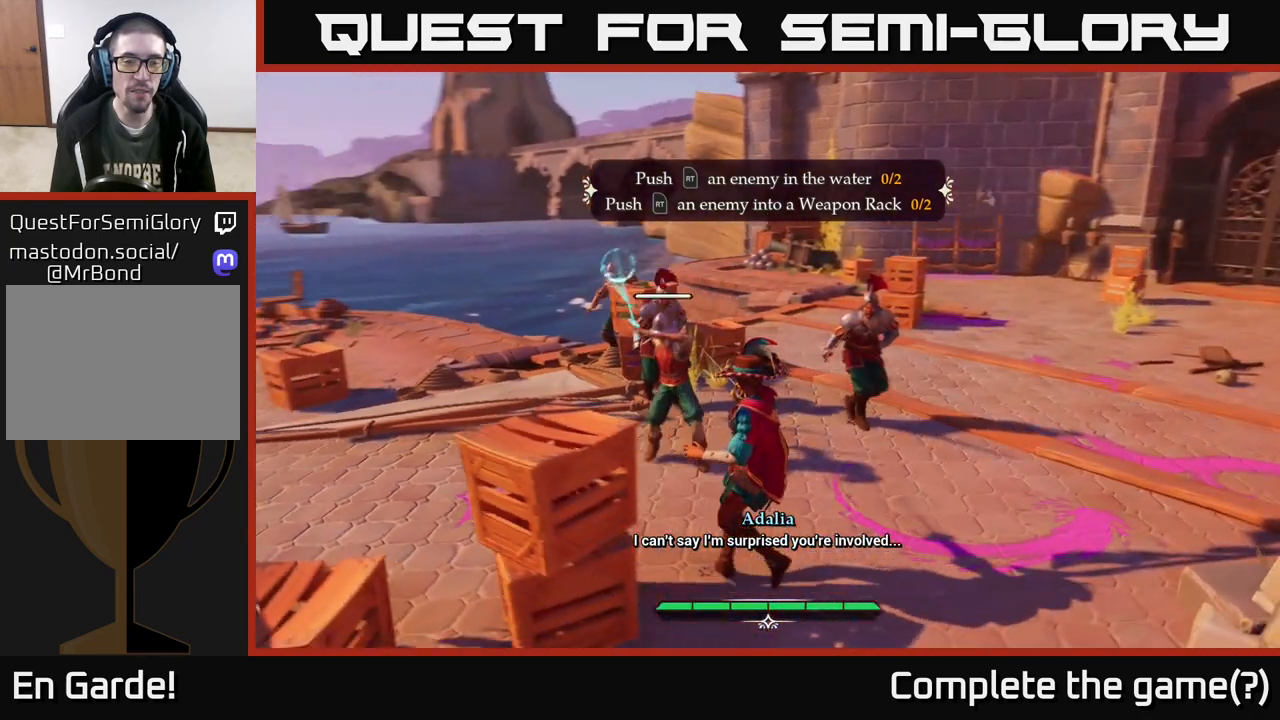
{"buttons": [], "left_stick": "center", "right_stick": "center", "events": [[100, "Y", "down"], [150, "Y", "up"], [167, "left_stick", "center"]]}
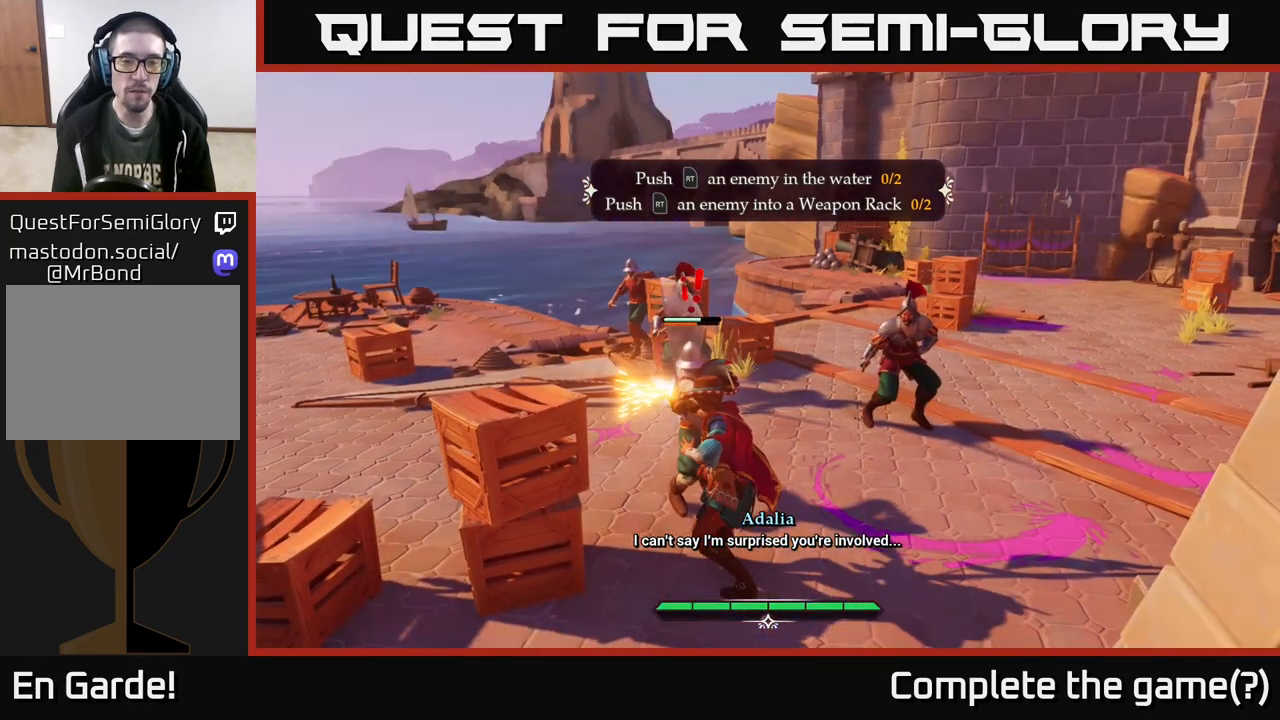
{"buttons": ["R2"], "left_stick": "up-left", "right_stick": "center", "events": [[33, "left_stick", "up-left"], [133, "R2", "down"], [217, "R2", "up"], [500, "R2", "down"]]}
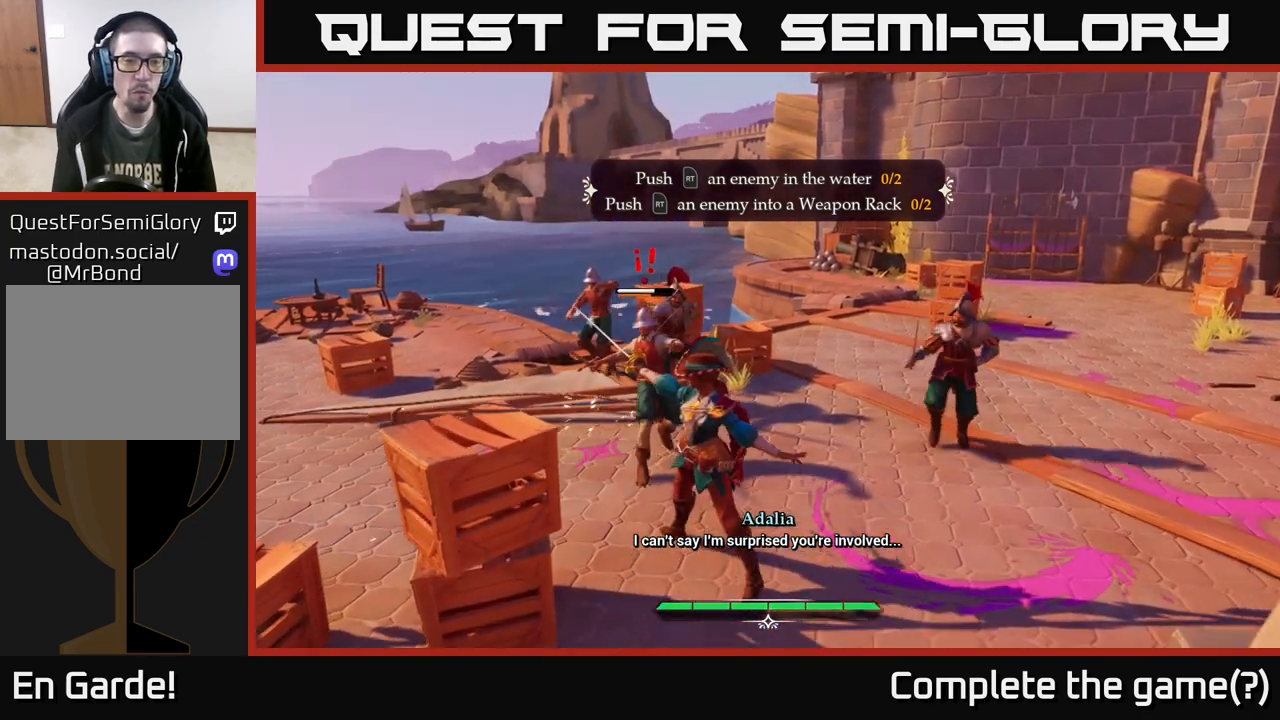
{"buttons": [], "left_stick": "center", "right_stick": "center", "events": [[67, "R2", "up"], [433, "left_stick", "center"]]}
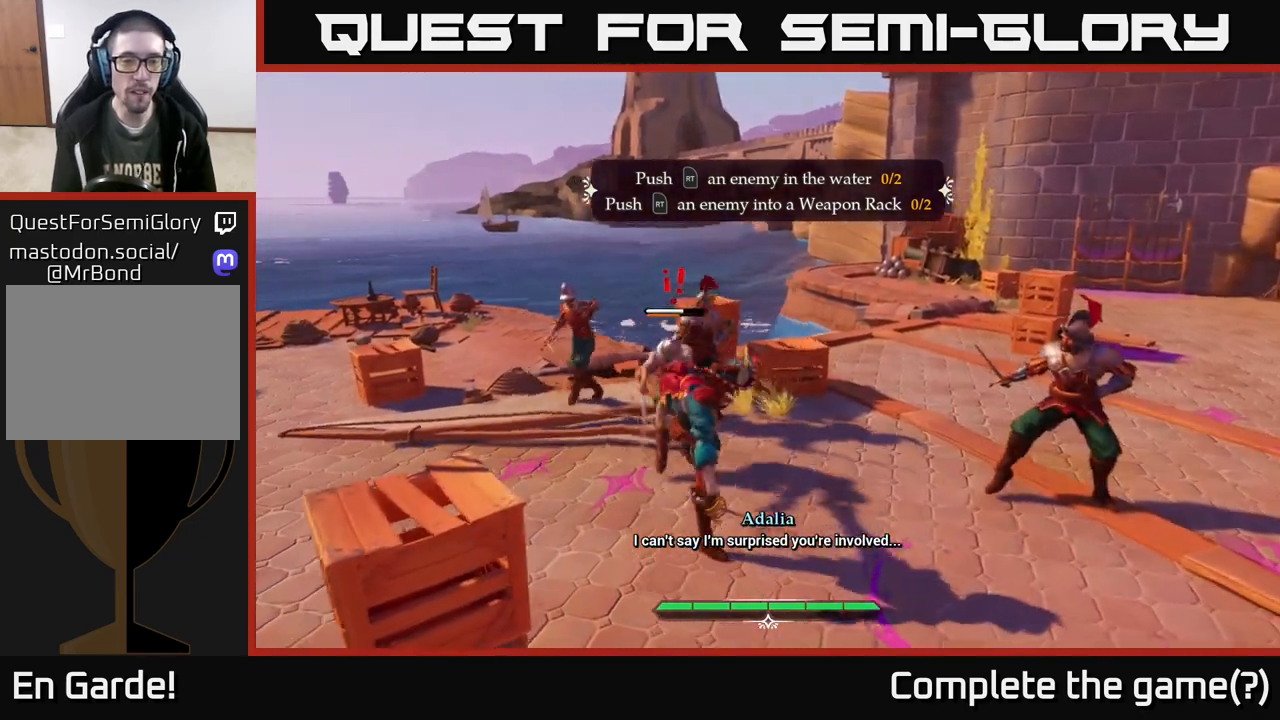
{"buttons": [], "left_stick": "down-left", "right_stick": "center", "events": [[333, "left_stick", "down-left"]]}
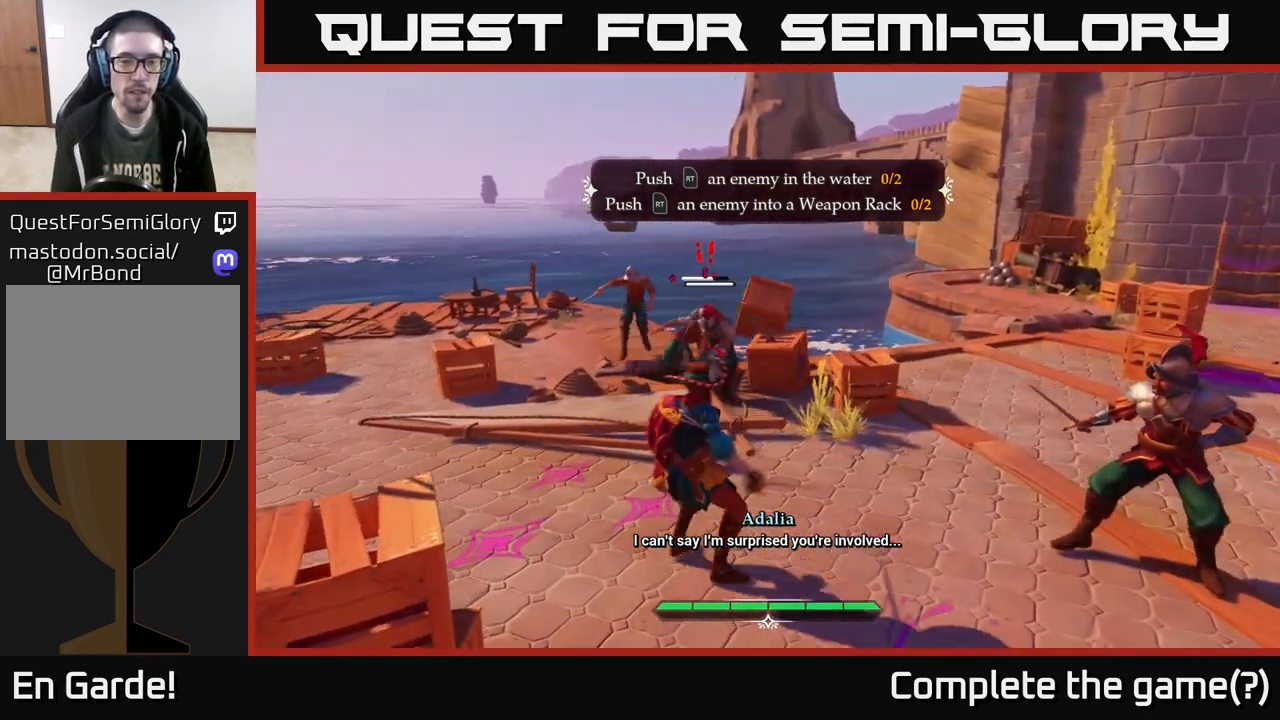
{"buttons": [], "left_stick": "up-left", "right_stick": "center", "events": [[333, "left_stick", "up-left"]]}
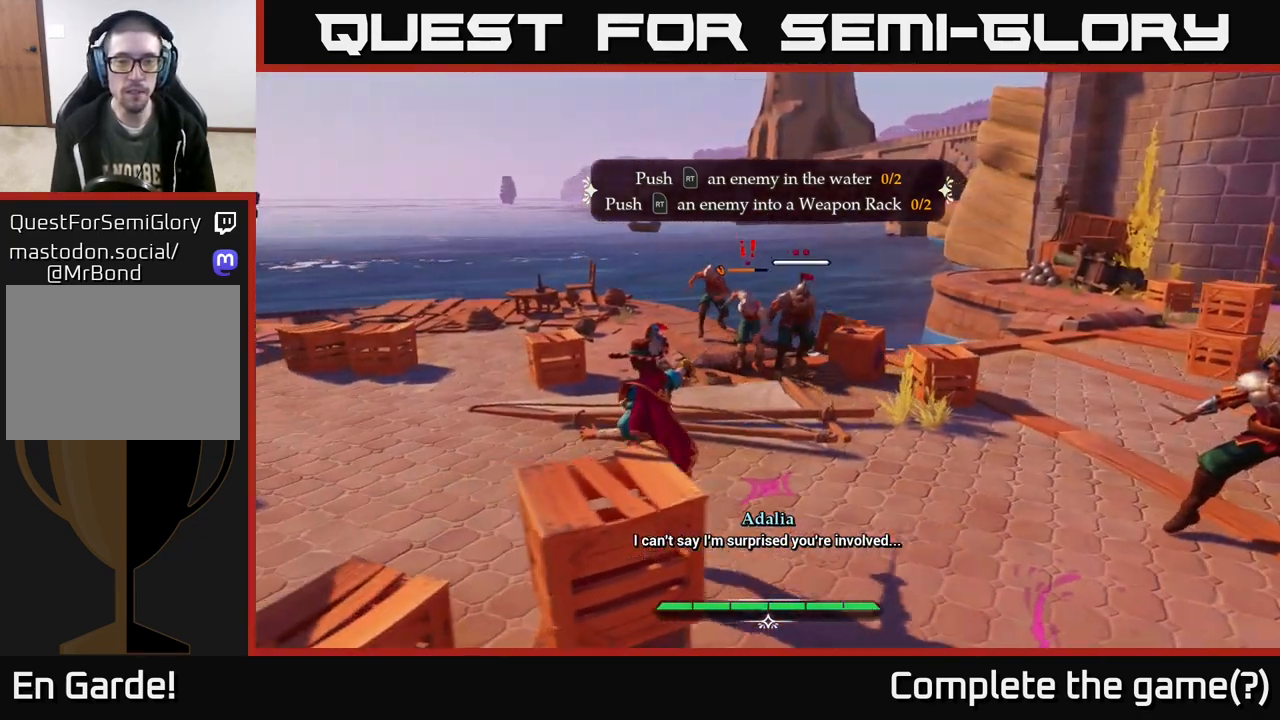
{"buttons": [], "left_stick": "up", "right_stick": "center", "events": [[117, "left_stick", "up-right"], [267, "left_stick", "up"]]}
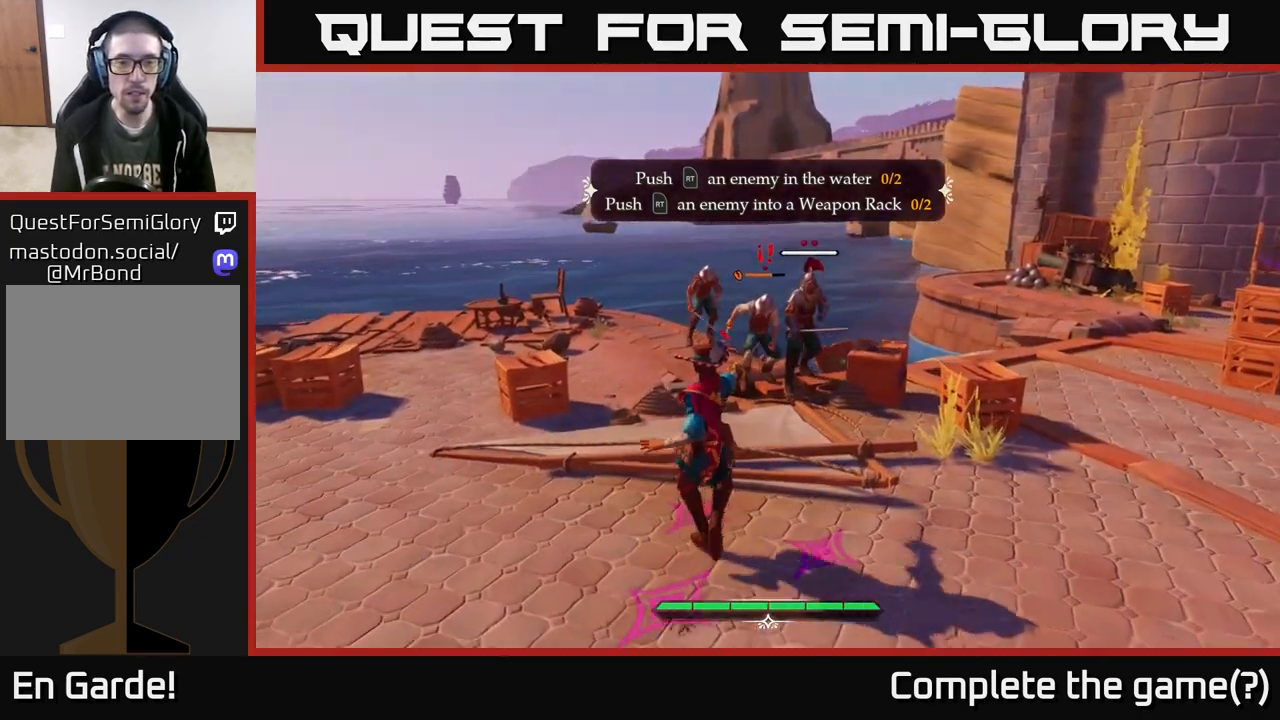
{"buttons": [], "left_stick": "center", "right_stick": "center", "events": [[183, "R2", "down"], [250, "R2", "up"], [417, "left_stick", "center"]]}
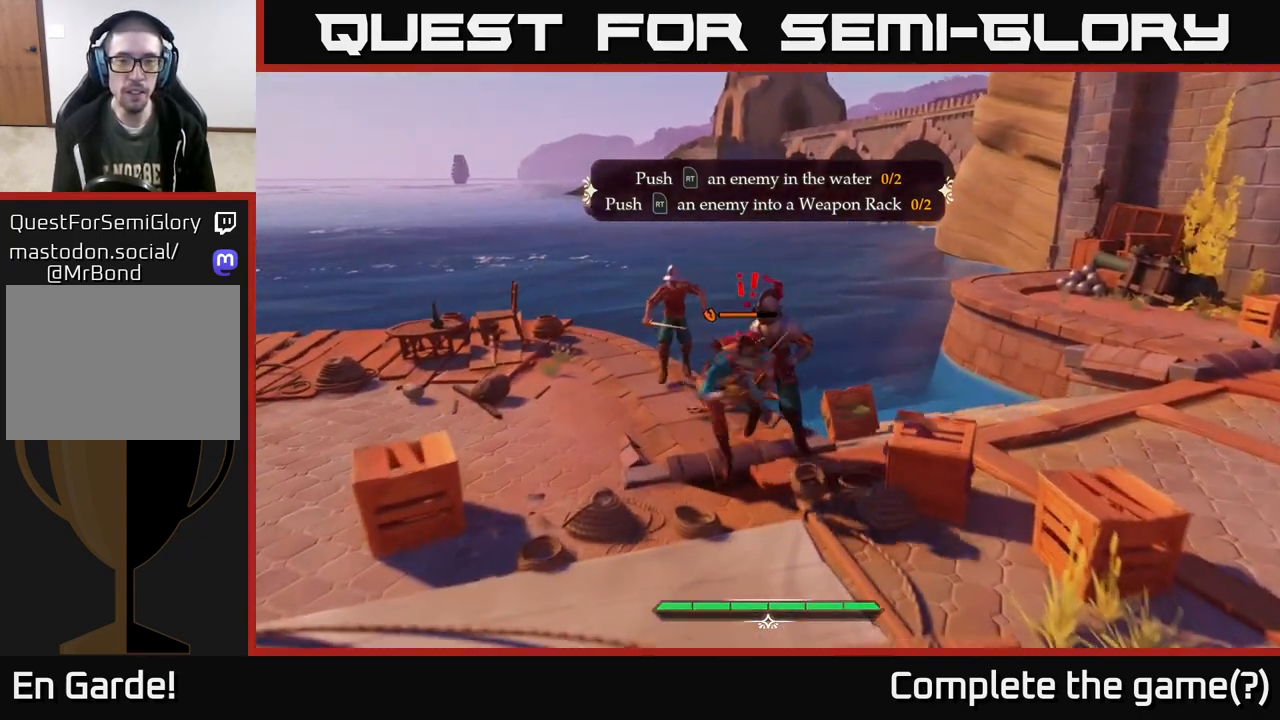
{"buttons": [], "left_stick": "down-left", "right_stick": "center", "events": [[117, "left_stick", "up-left"], [333, "left_stick", "center"], [450, "left_stick", "down-left"]]}
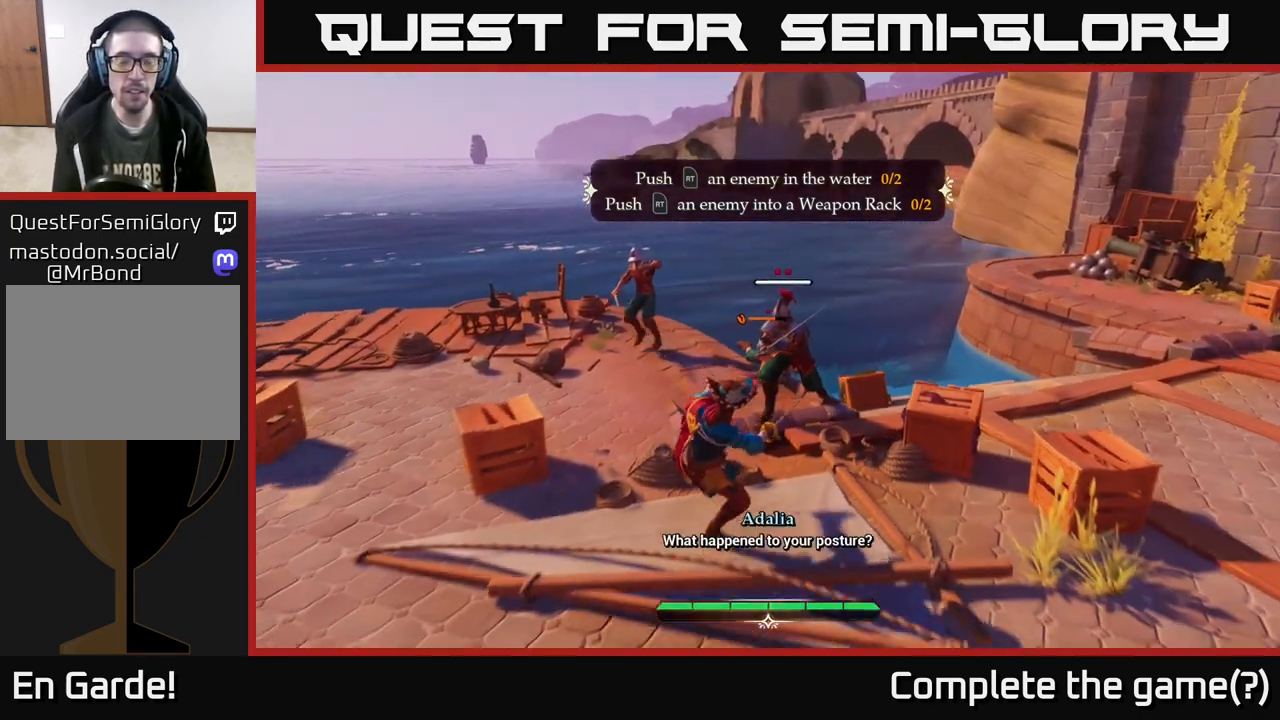
{"buttons": [], "left_stick": "up", "right_stick": "center", "events": [[317, "left_stick", "center"], [467, "left_stick", "up"]]}
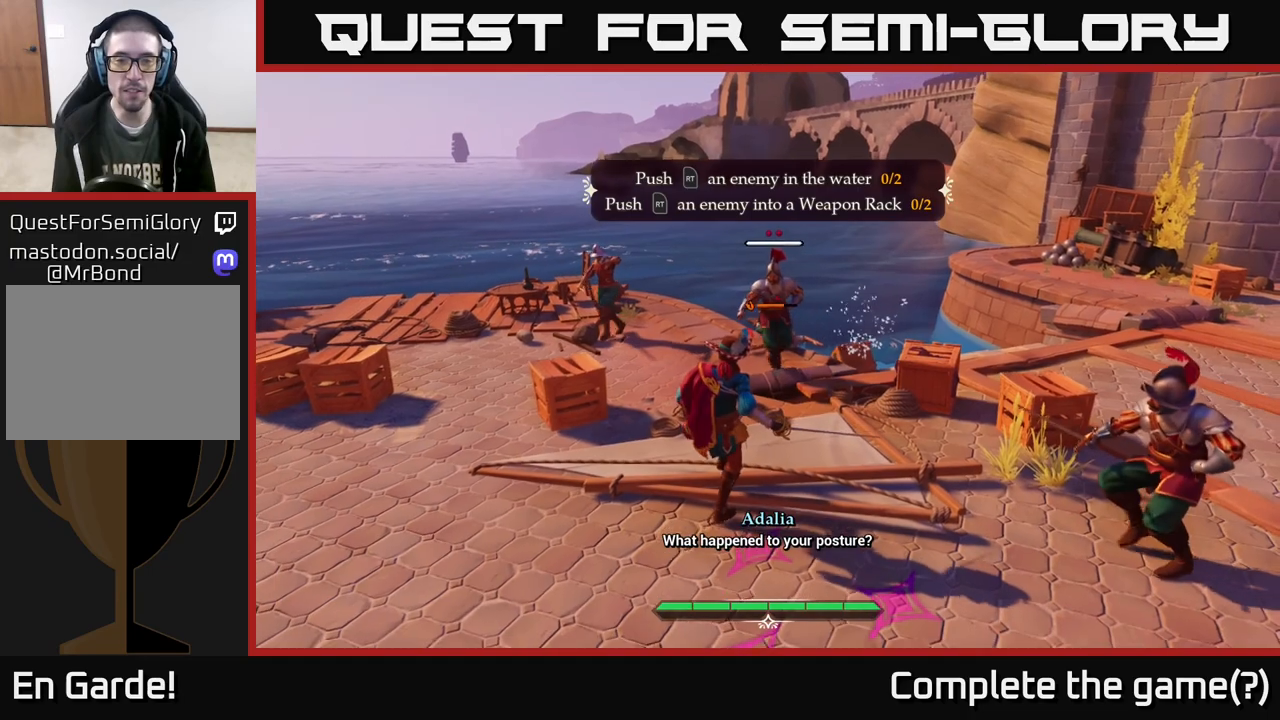
{"buttons": [], "left_stick": "down-left", "right_stick": "center", "events": [[117, "left_stick", "center"], [250, "left_stick", "down-left"]]}
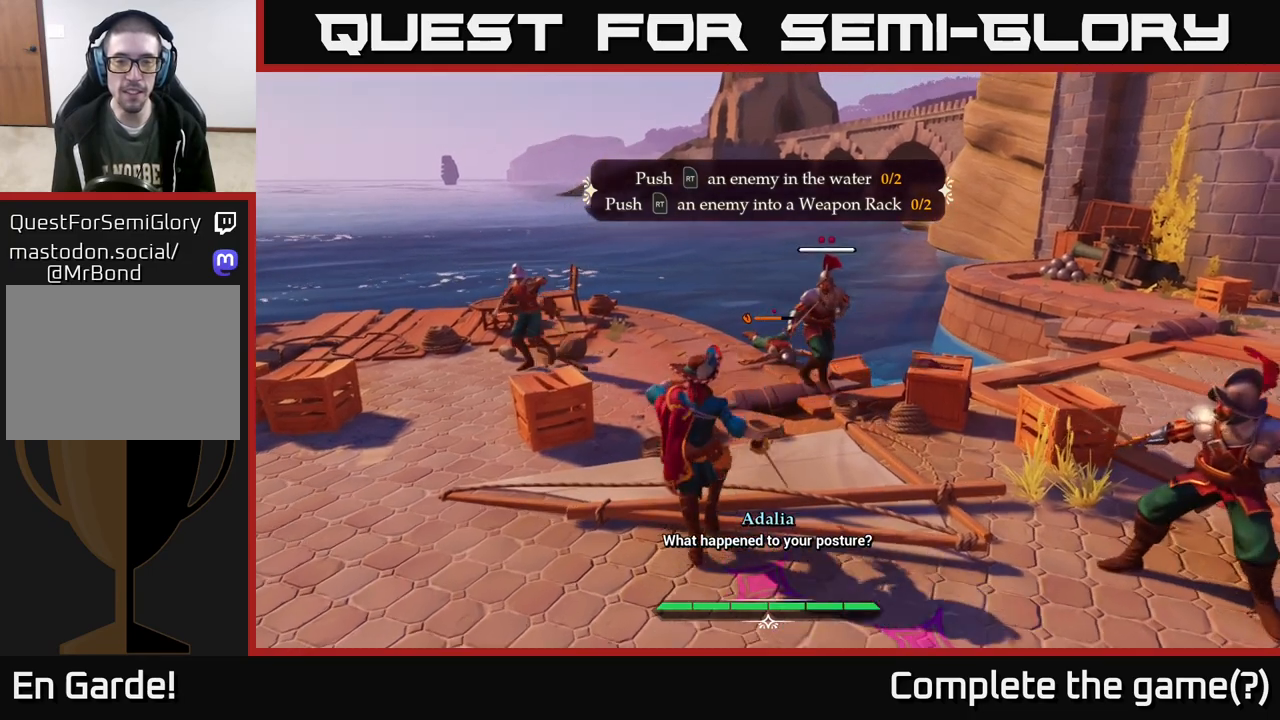
{"buttons": [], "left_stick": "left", "right_stick": "center", "events": [[100, "left_stick", "left"]]}
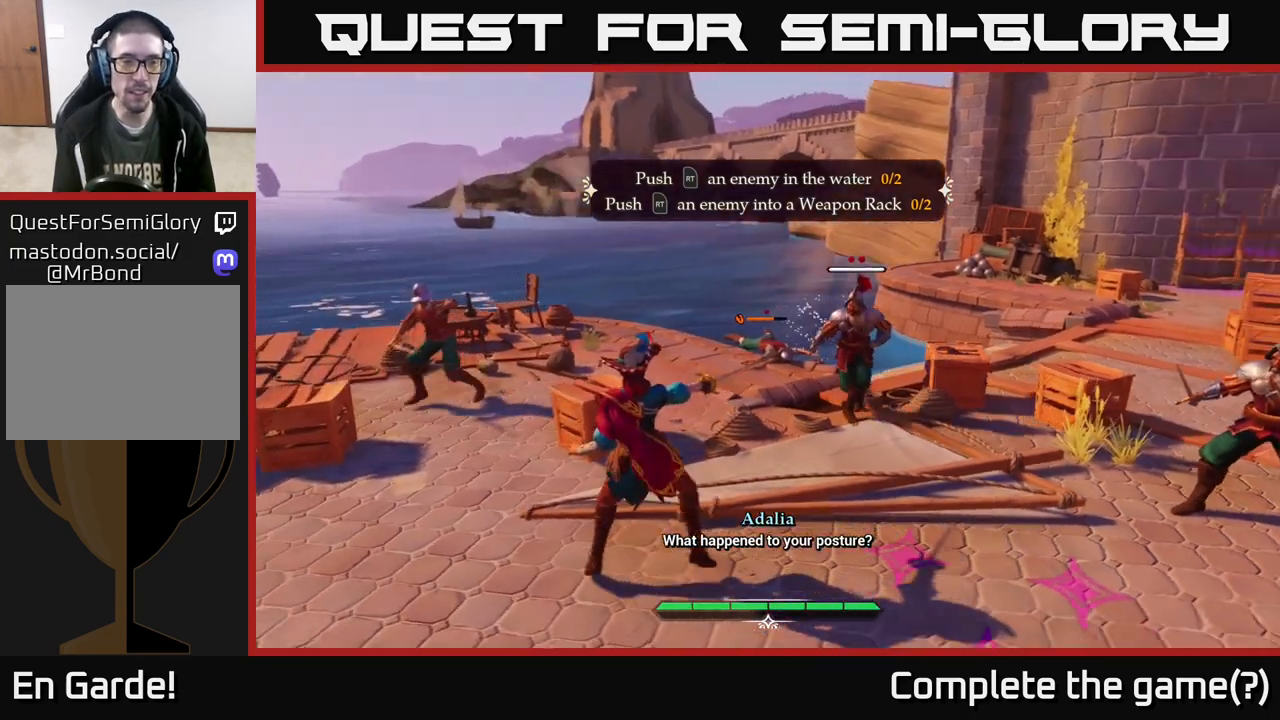
{"buttons": [], "left_stick": "up-left", "right_stick": "center", "events": [[150, "left_stick", "center"], [217, "left_stick", "left"], [233, "right_stick", "left"], [383, "left_stick", "up-left"], [383, "right_stick", "center"]]}